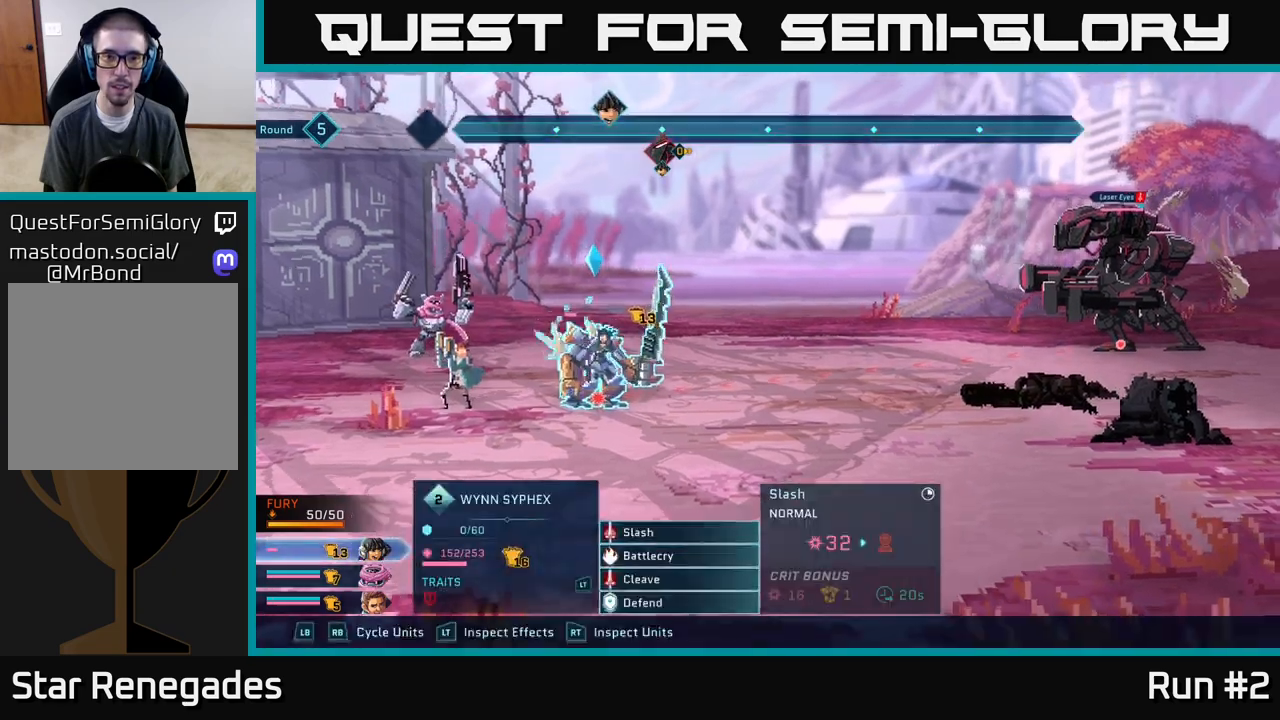
Gameplay with a controller (Xbox layout); each line is a JSON object with the inputs held at the frame after it. "events" lists button and stick changes between this image and that frame as [ms after this image, input, new state], when the widget could be followed in between.
{"buttons": [], "left_stick": "center", "right_stick": "center", "events": [[300, "R1", "down"], [417, "R1", "up"]]}
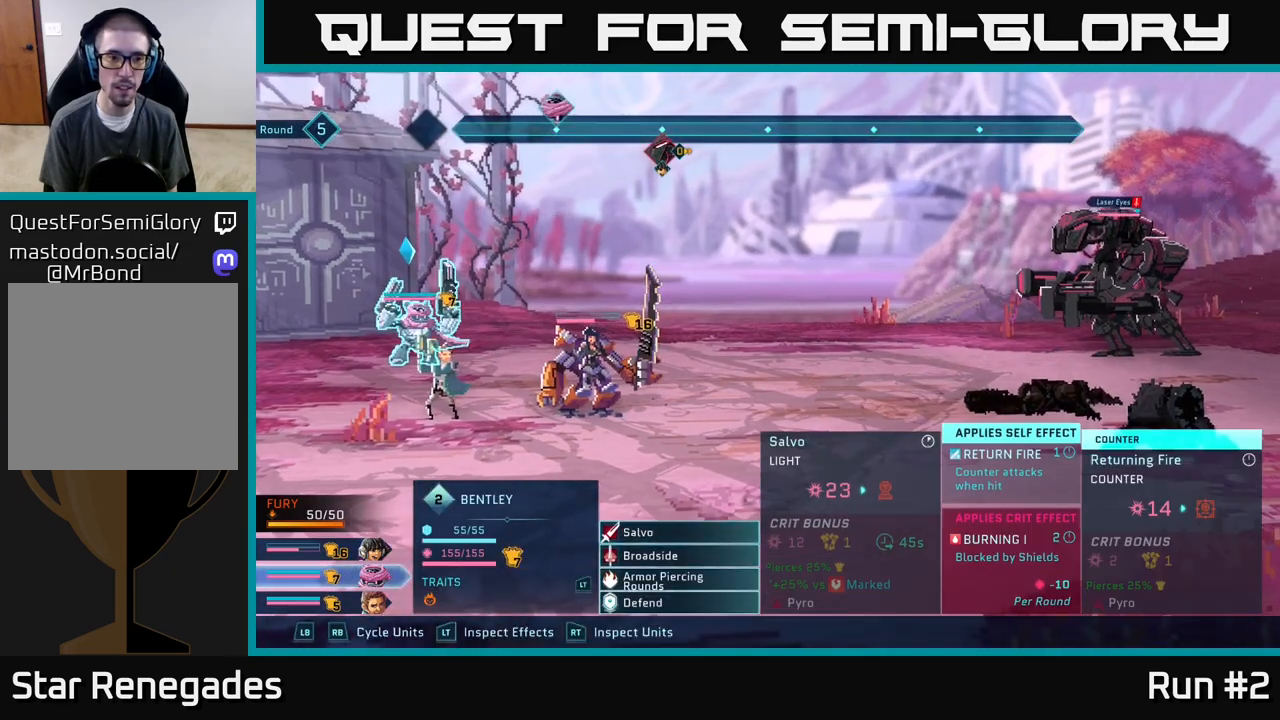
{"buttons": [], "left_stick": "down", "right_stick": "center", "events": [[67, "R1", "down"], [183, "R1", "up"], [417, "left_stick", "down"]]}
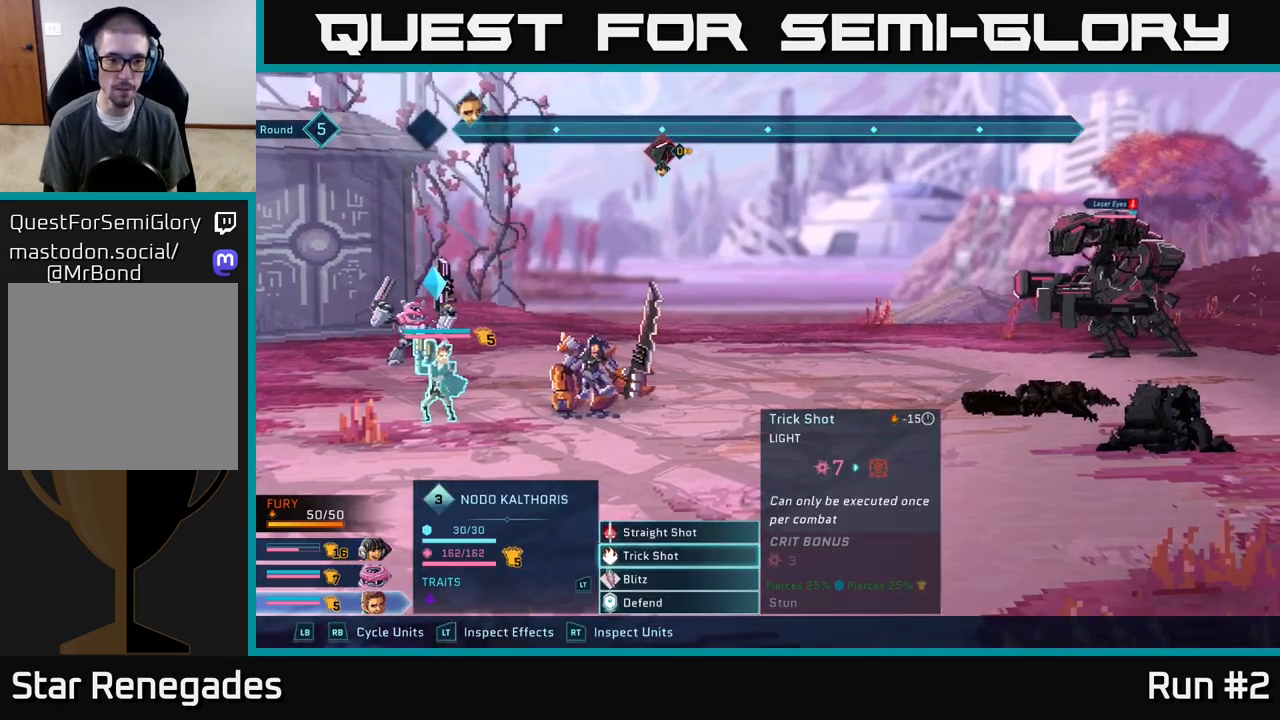
{"buttons": [], "left_stick": "center", "right_stick": "center", "events": [[117, "left_stick", "center"], [217, "left_stick", "down"], [417, "left_stick", "center"]]}
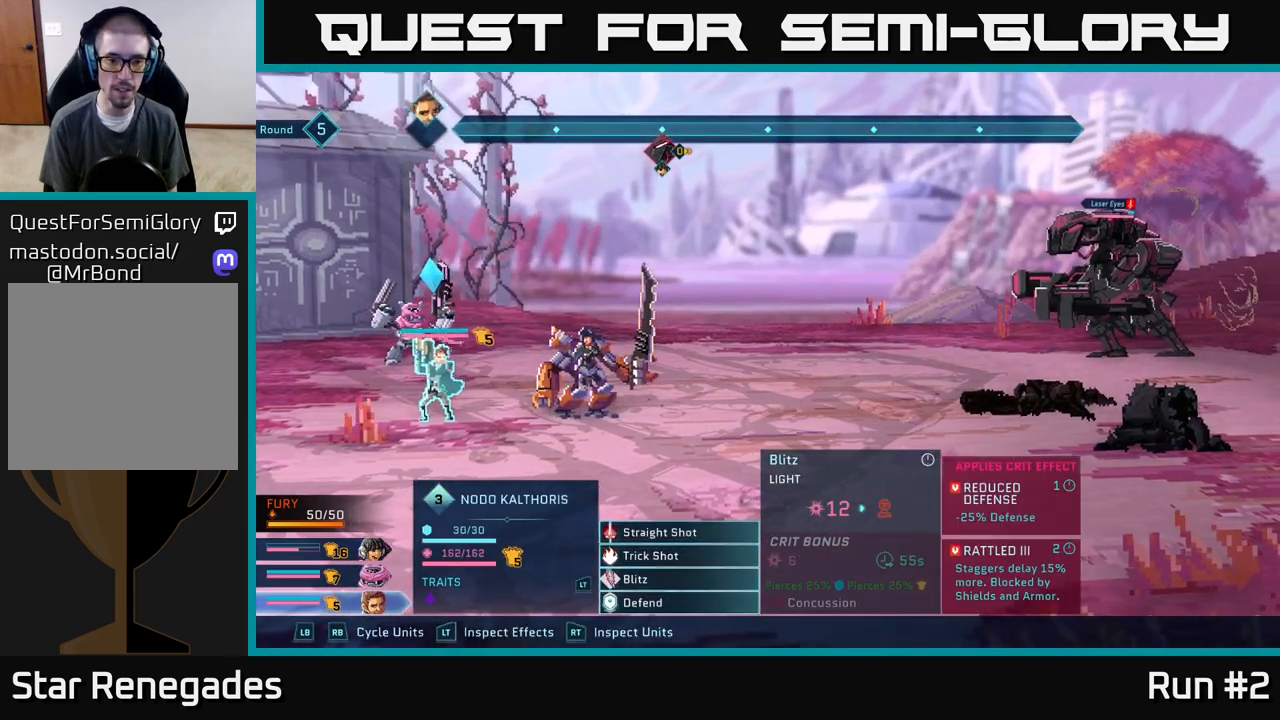
{"buttons": [], "left_stick": "center", "right_stick": "center", "events": [[67, "left_stick", "up"], [233, "left_stick", "center"], [250, "A", "down"], [333, "A", "up"]]}
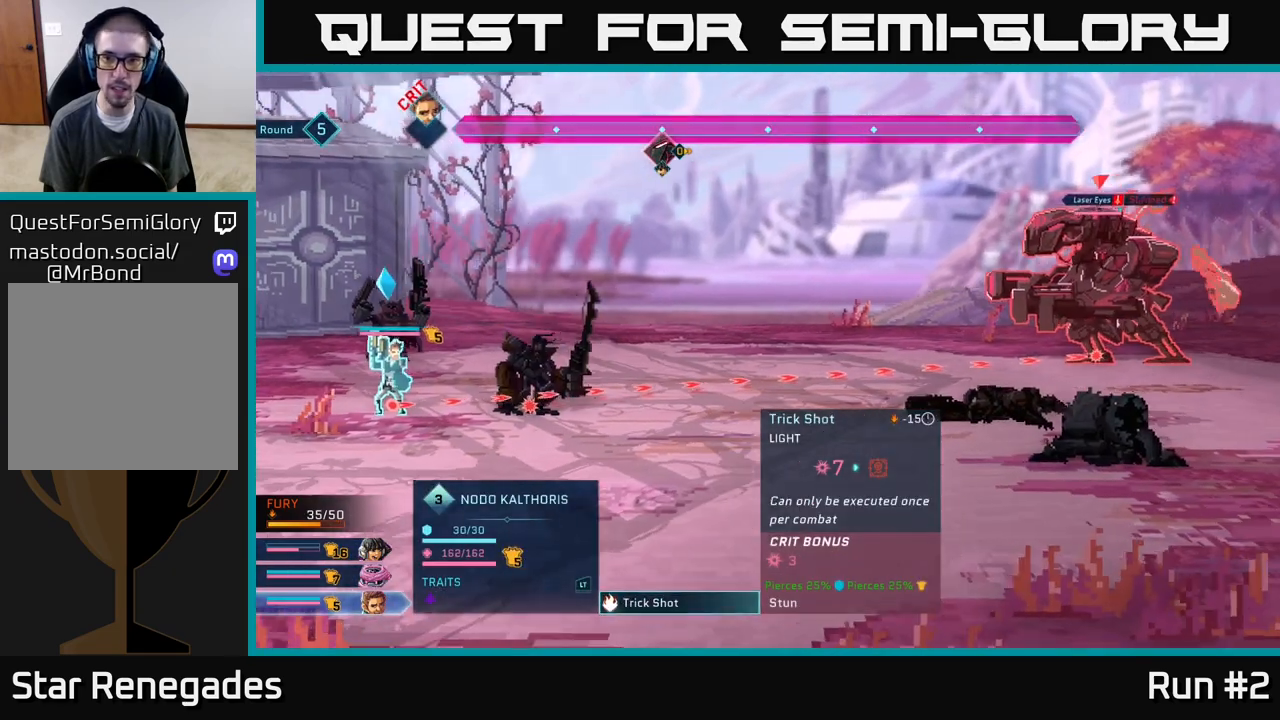
{"buttons": [], "left_stick": "center", "right_stick": "center", "events": [[133, "A", "down"], [217, "A", "up"]]}